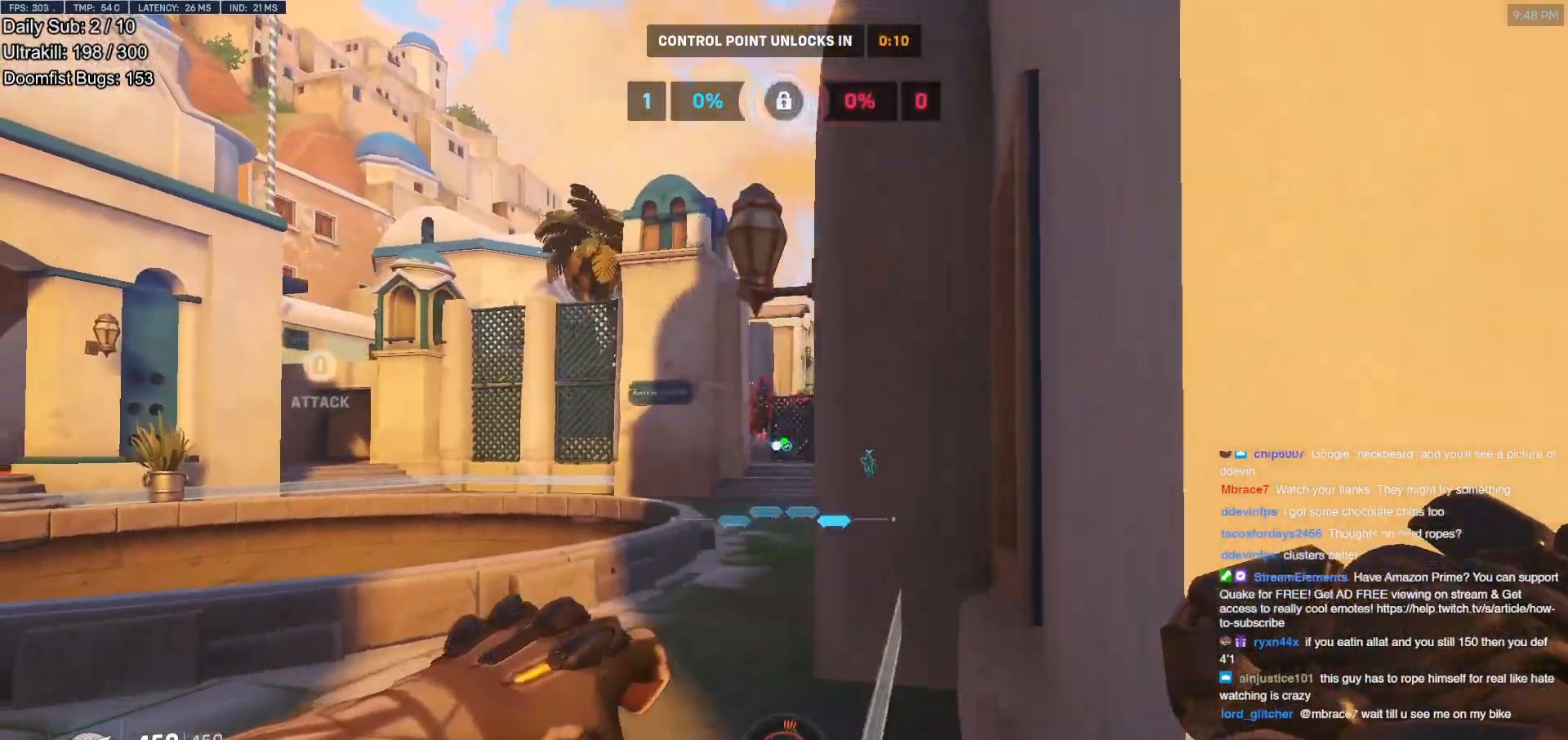
Gameplay with keyboard and mouse; each line is a JSON object with the keys and mouse buttons held at the frame after it. "events" lists presses ("down") and releases ("up") of "a", "ctrl", "d", "e", "f", "melee", "q", "r", "s", "shift", "space", "w", "mouse_left" and "mouse_right" between this image and that frame as [ms after this image, input, new state], when the widget could be followed in between. "mouse_left", "mouse_right" = the "left", "right" buttons of the "mouse" list. No other keys are recorded. Mouse movement is not recorded. Key names are as the overlay labels them; some are game actions (e.g. jump) rather than physical keys.
{"keys": ["d"], "mouse": [], "events": [[33, "w", "down"], [267, "w", "up"], [367, "mouse_left", "down"], [417, "a", "up"], [417, "d", "down"], [500, "mouse_left", "up"]]}
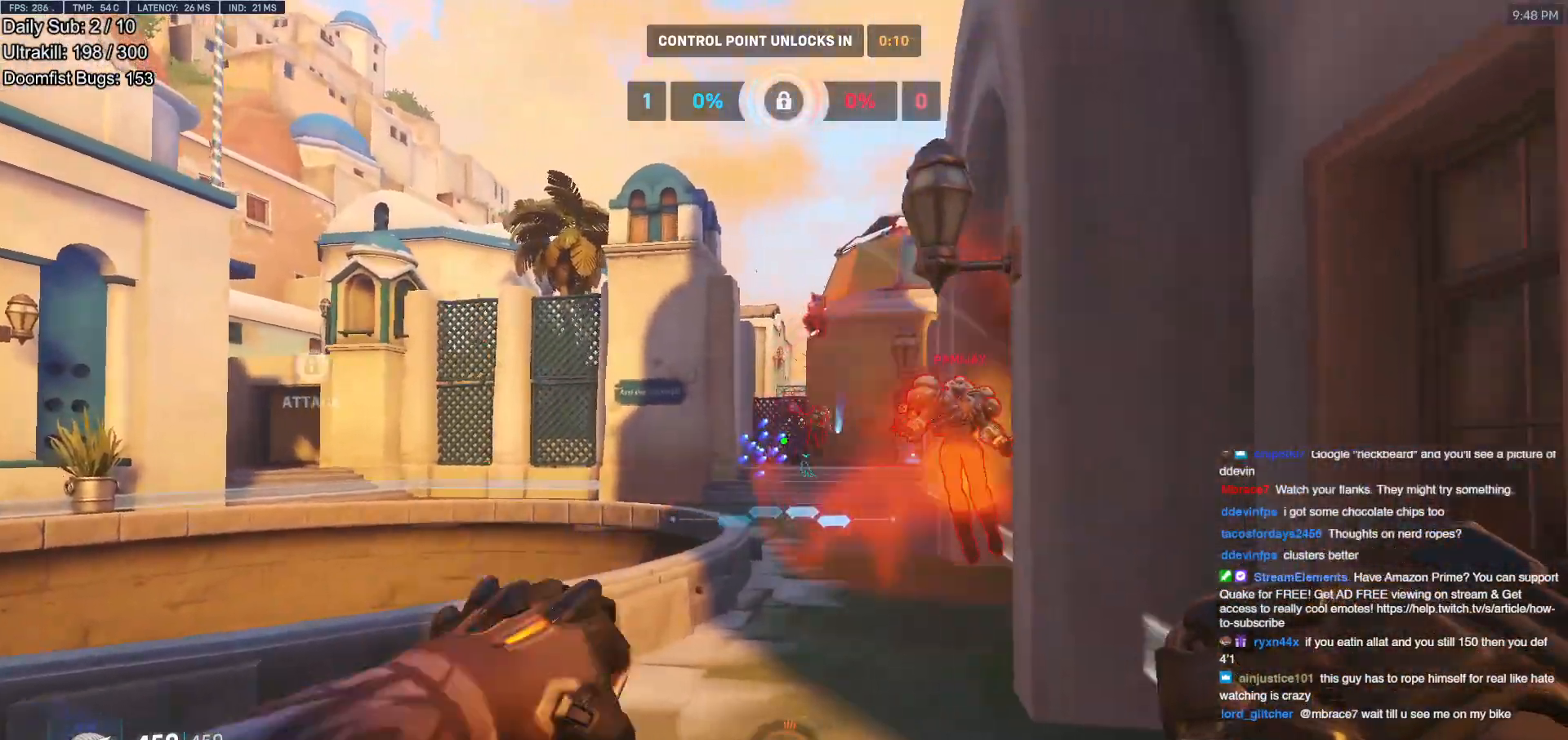
{"keys": ["d", "s"], "mouse": [], "events": [[151, "mouse_left", "down"], [284, "mouse_left", "up"], [334, "s", "down"]]}
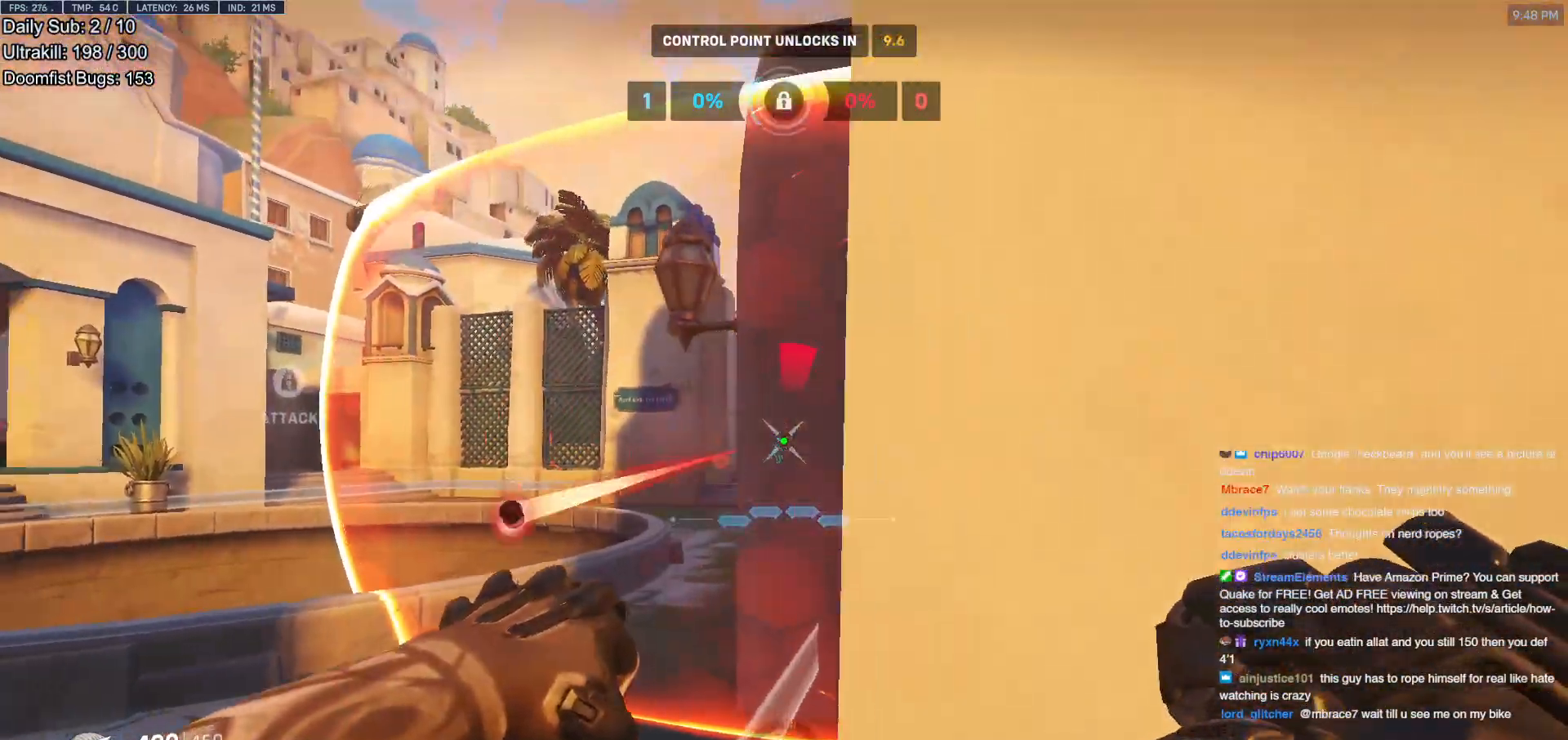
{"keys": ["a"], "mouse": [], "events": [[67, "s", "up"], [434, "a", "down"], [484, "d", "up"]]}
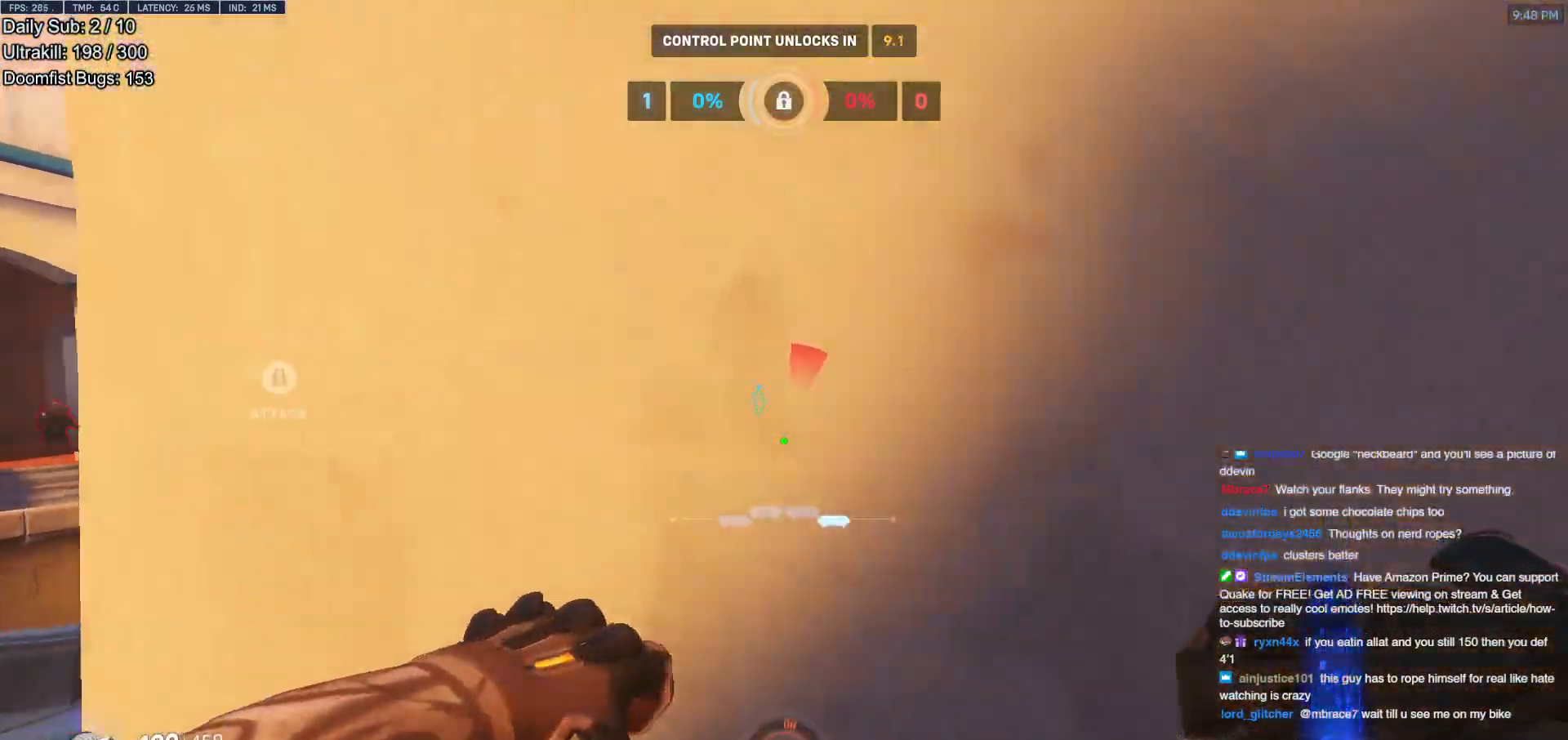
{"keys": ["d"], "mouse": [], "events": [[184, "d", "down"], [217, "a", "up"], [267, "a", "down"], [267, "d", "up"], [501, "a", "up"], [501, "d", "down"]]}
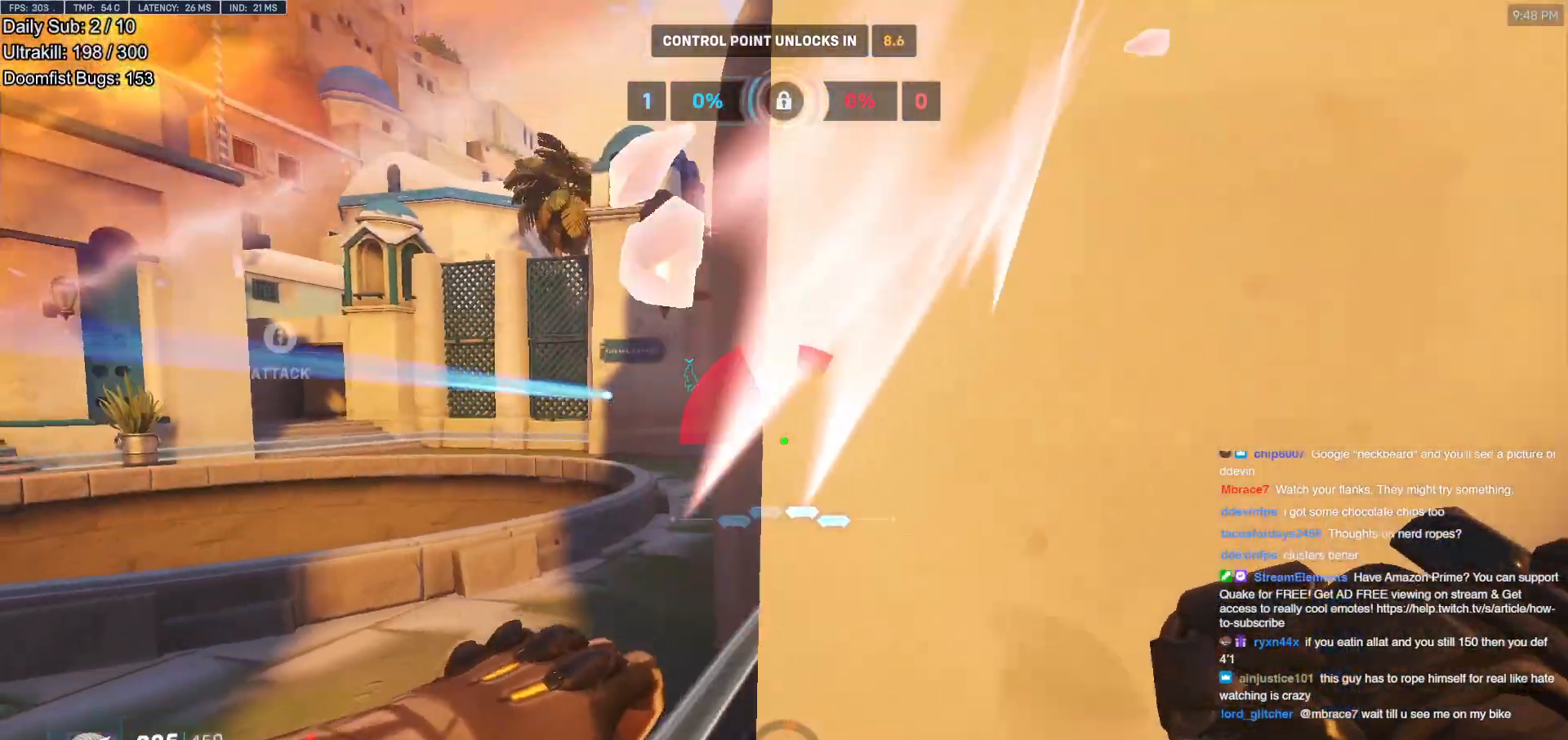
{"keys": ["d"], "mouse": [], "events": [[183, "a", "down"], [284, "d", "up"], [417, "d", "down"], [467, "a", "up"]]}
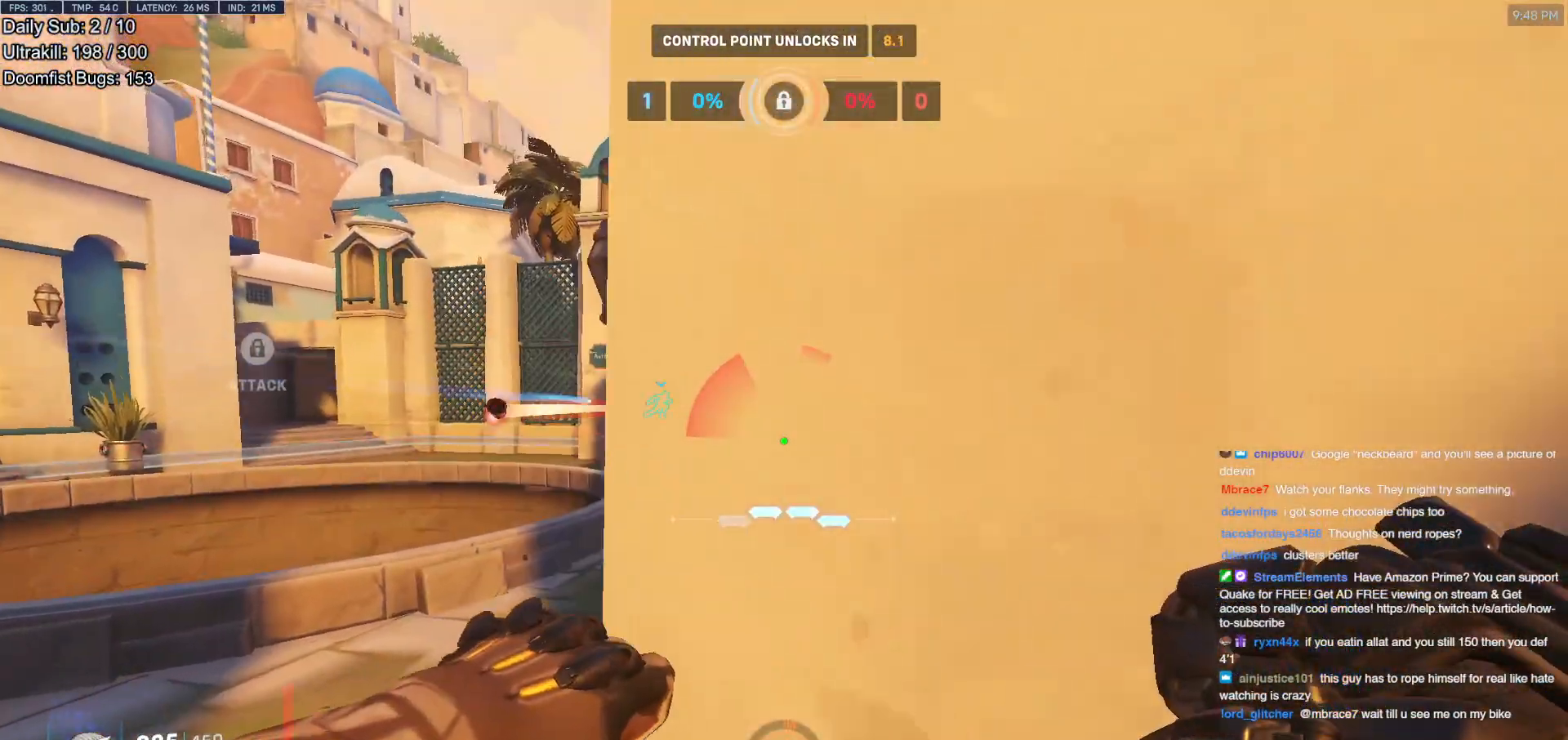
{"keys": ["a", "w"], "mouse": [], "events": [[167, "a", "down"], [201, "d", "up"], [451, "w", "down"]]}
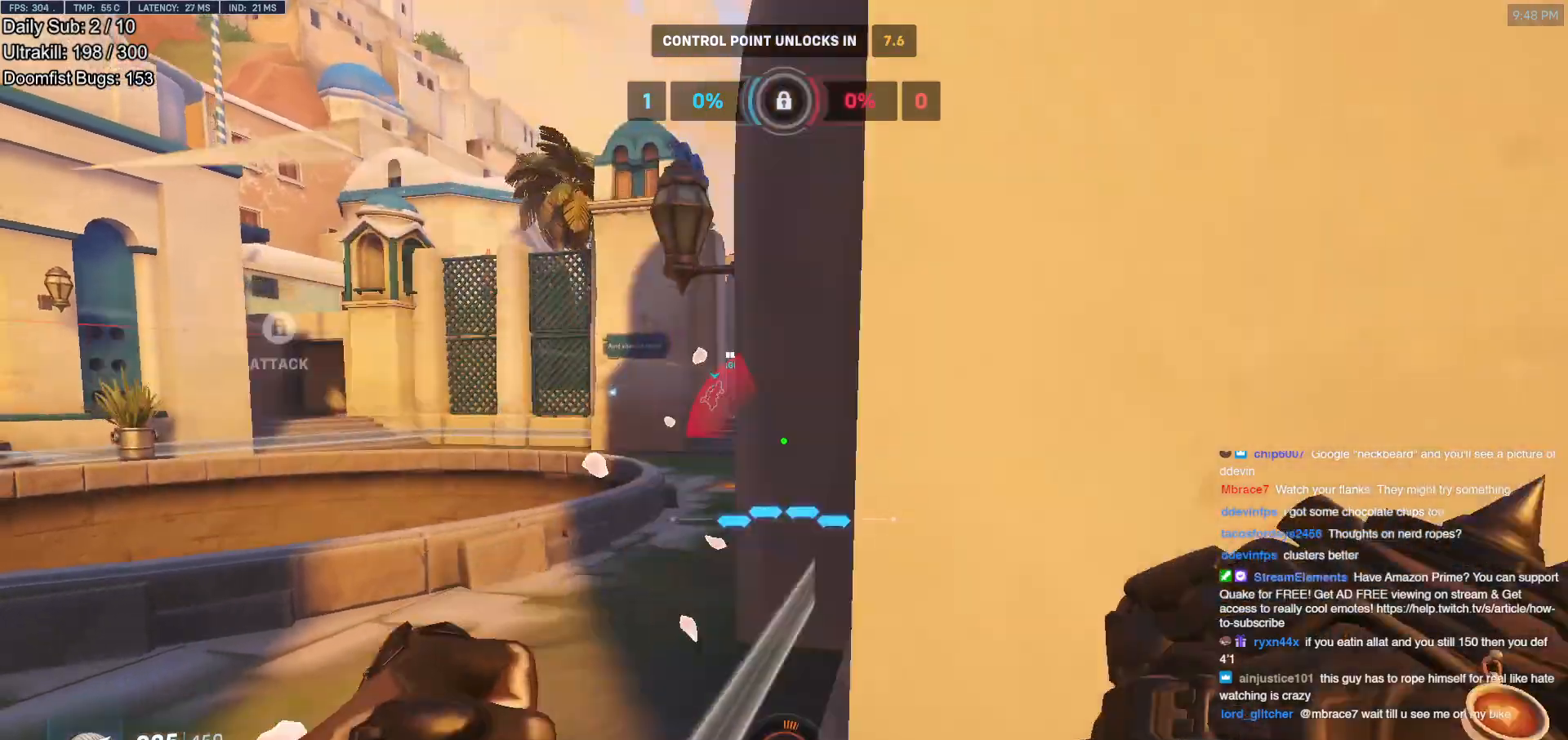
{"keys": ["a", "w"], "mouse": ["left"], "events": [[83, "space", "down"], [217, "space", "up"], [450, "mouse_left", "down"]]}
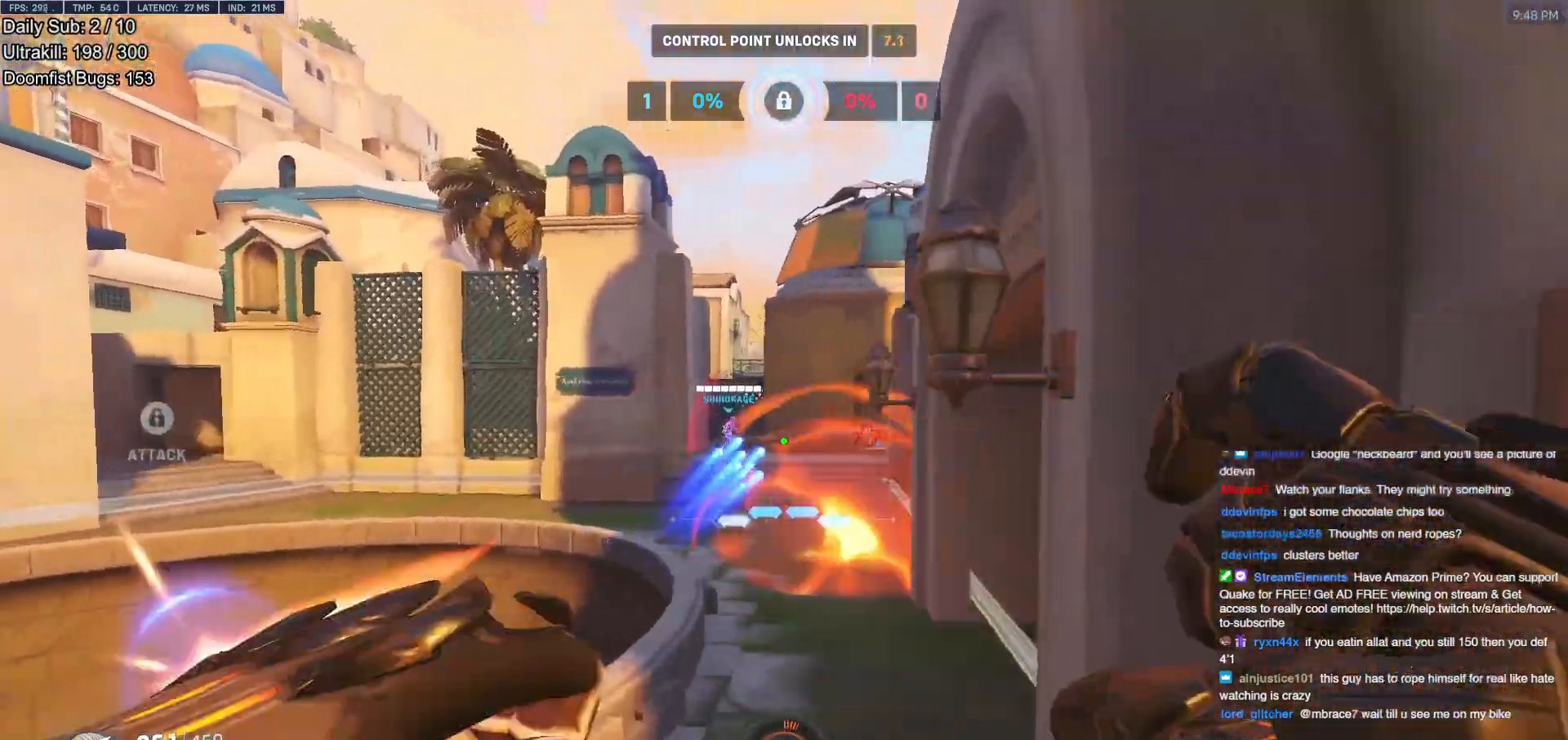
{"keys": ["space", "w"], "mouse": [], "events": [[101, "mouse_left", "up"], [284, "a", "up"], [384, "a", "down"], [468, "a", "up"], [468, "space", "down"]]}
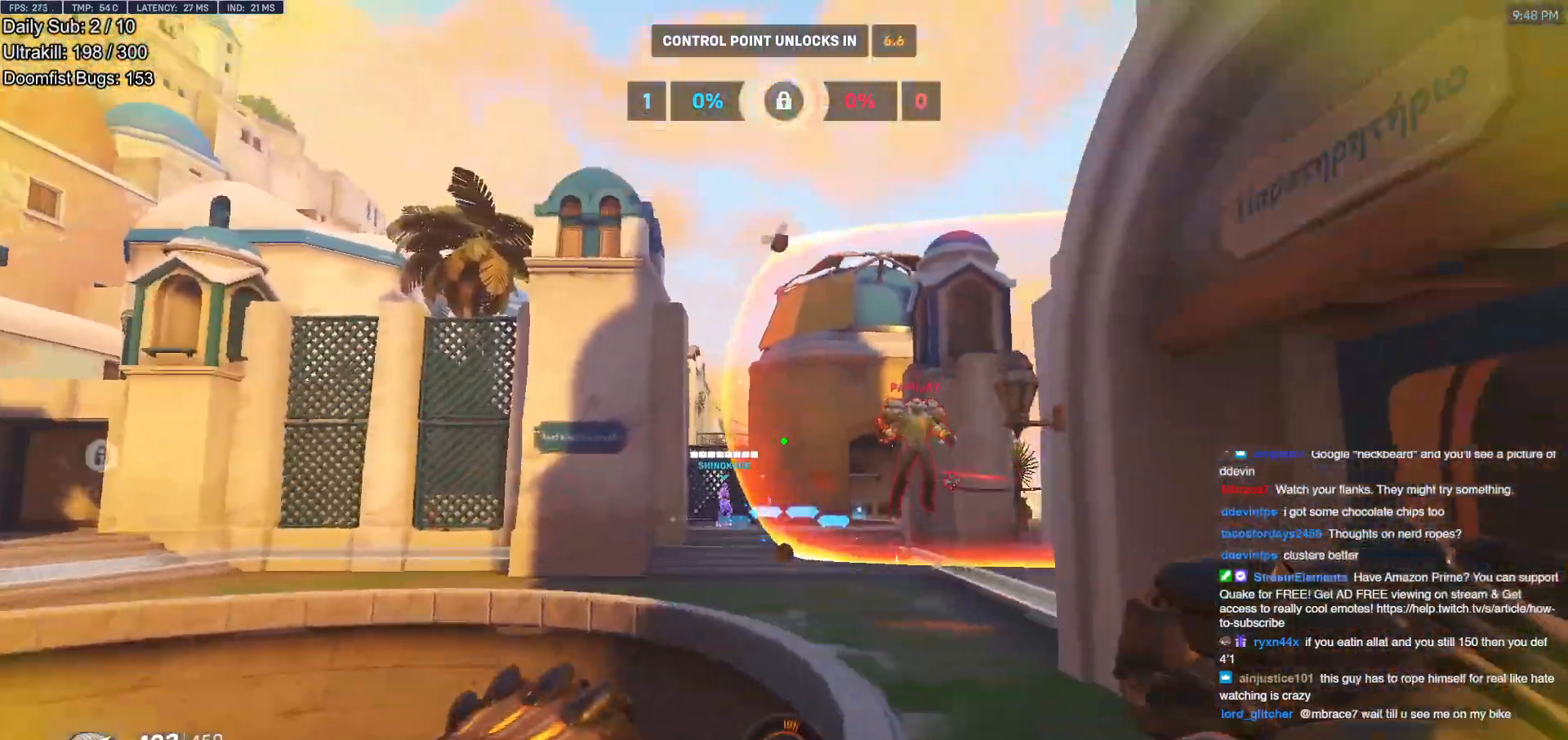
{"keys": ["w"], "mouse": [], "events": [[67, "space", "up"], [200, "e", "down"], [300, "e", "up"]]}
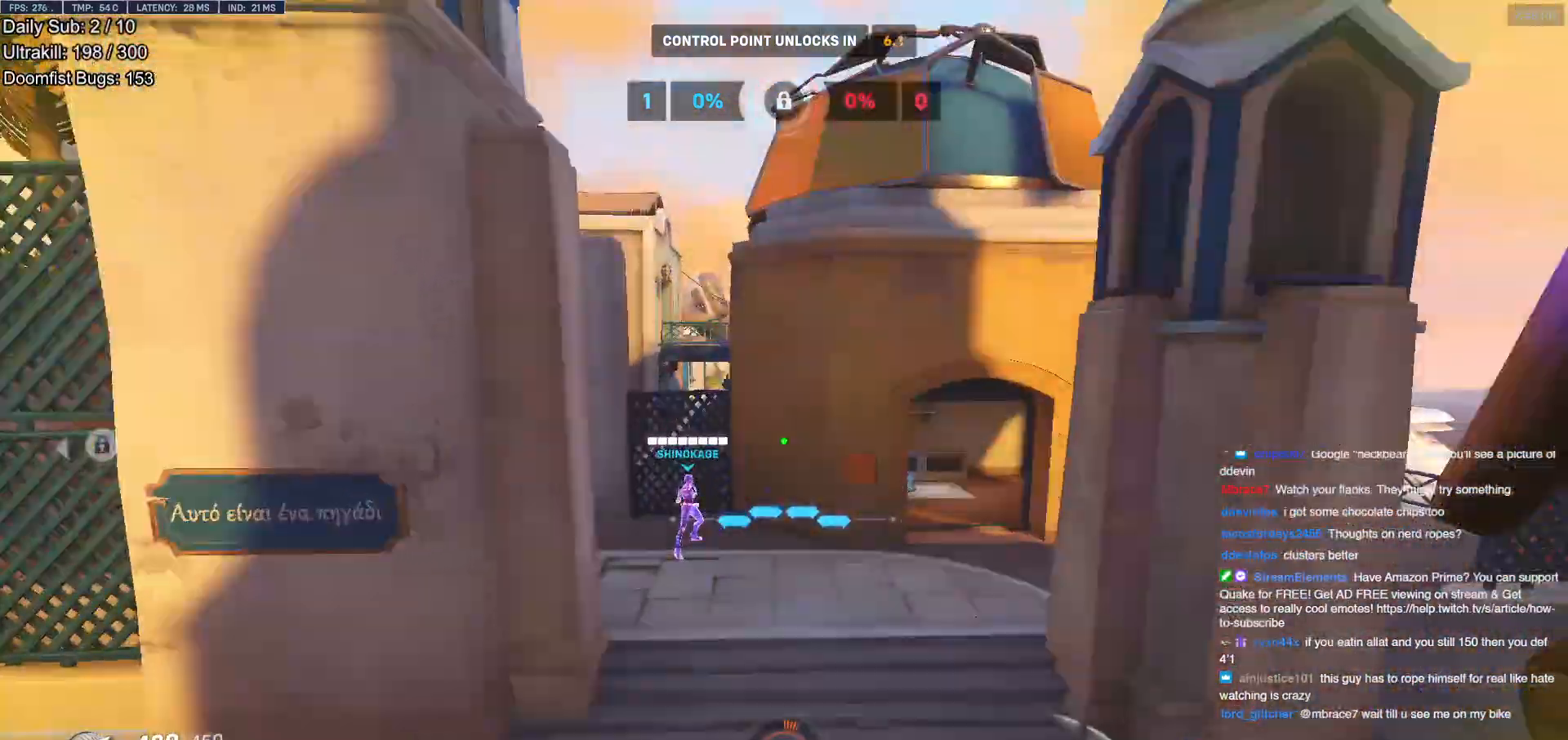
{"keys": ["a", "w"], "mouse": [], "events": [[434, "a", "down"]]}
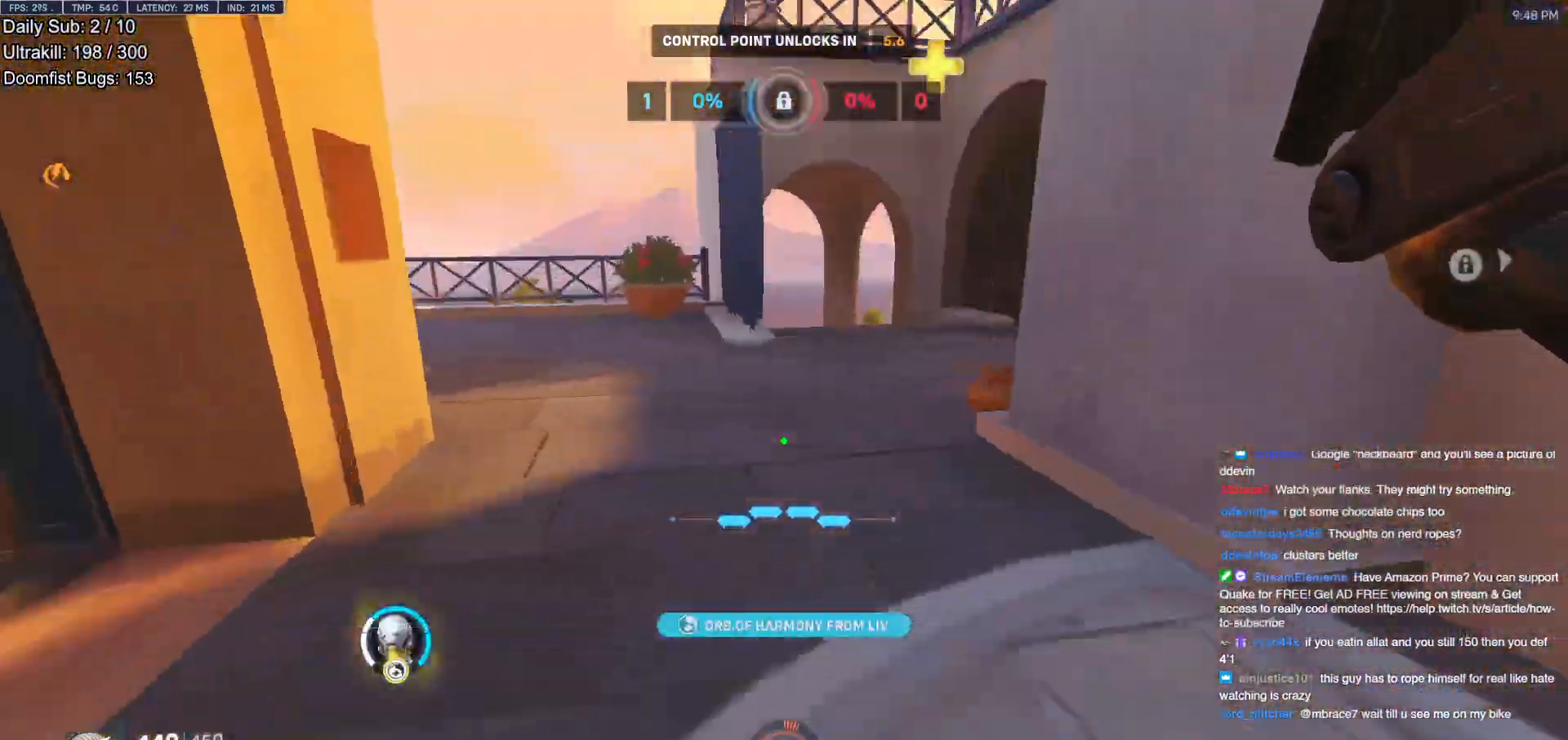
{"keys": ["a", "w"], "mouse": [], "events": []}
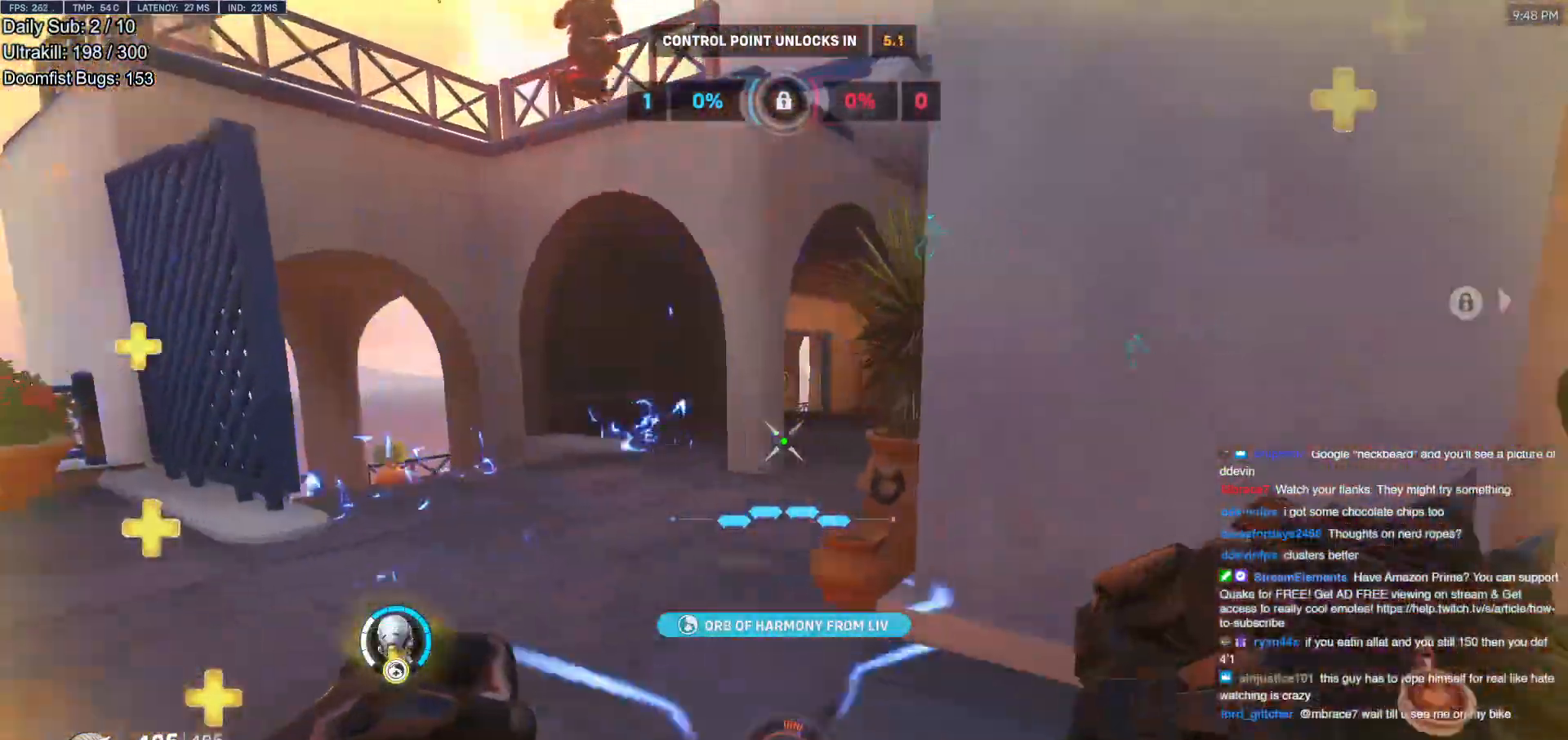
{"keys": ["a", "d"], "mouse": [], "events": [[234, "d", "down"], [284, "a", "up"], [284, "w", "up"], [334, "mouse_left", "down"], [418, "mouse_left", "up"], [418, "s", "down"], [468, "a", "down"], [468, "s", "up"]]}
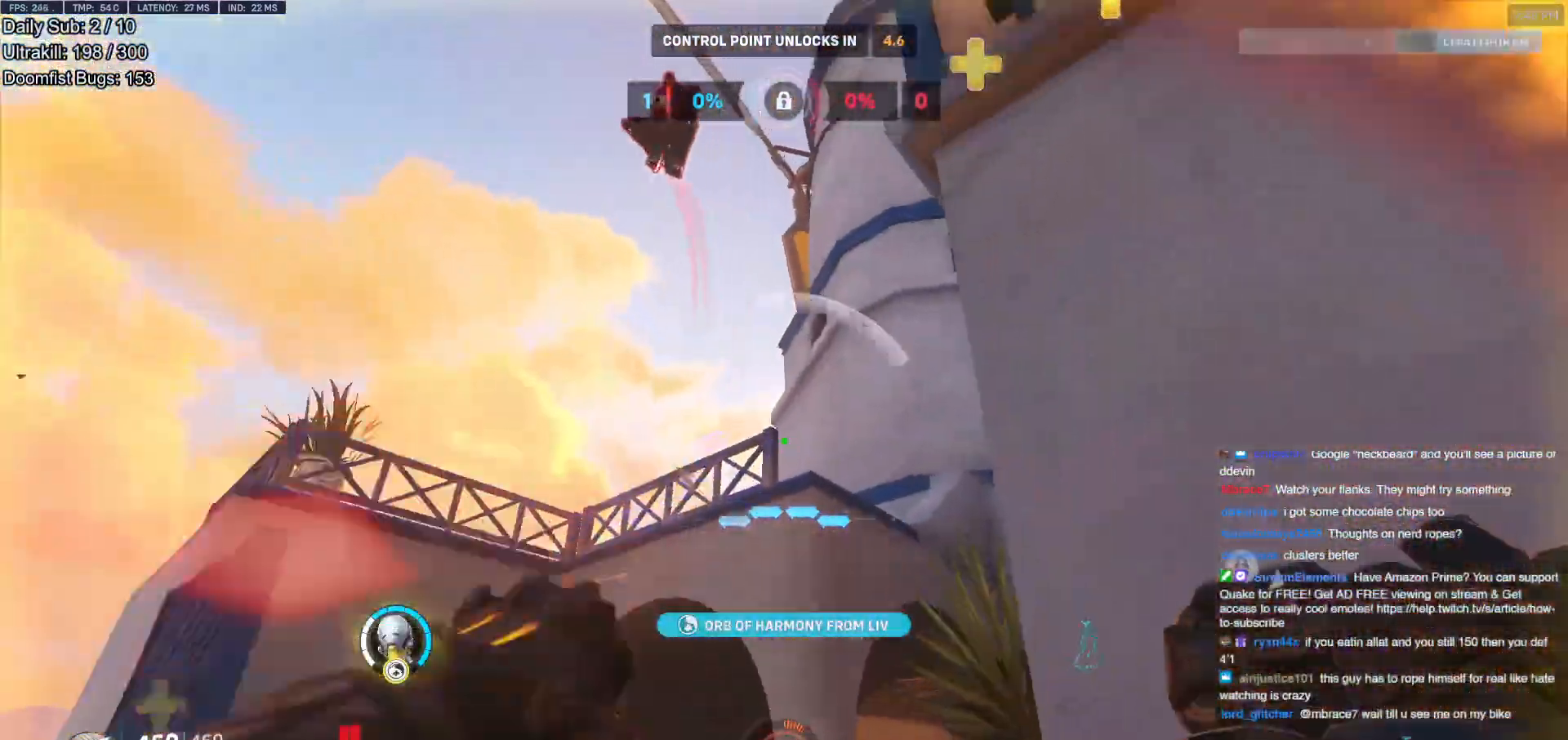
{"keys": ["d"], "mouse": ["left"], "events": [[17, "d", "up"], [117, "s", "down"], [167, "mouse_left", "down"], [200, "a", "up"], [200, "d", "down"], [300, "s", "up"], [350, "mouse_left", "up"], [484, "mouse_left", "down"]]}
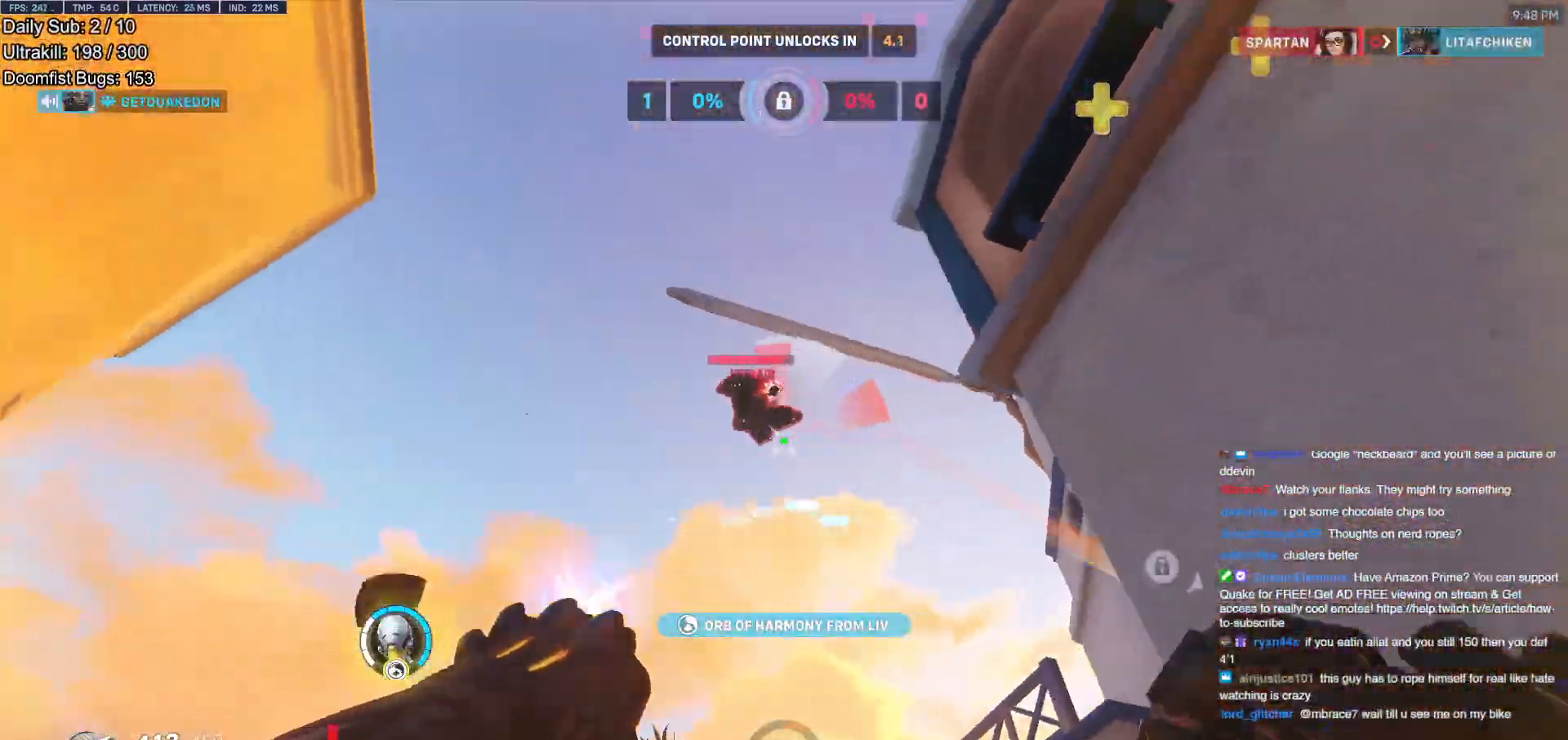
{"keys": ["a"], "mouse": ["right"], "events": [[34, "mouse_right", "down"], [84, "a", "down"], [84, "d", "up"], [84, "mouse_left", "up"], [84, "w", "down"], [134, "a", "up"], [267, "a", "down"], [367, "w", "up"]]}
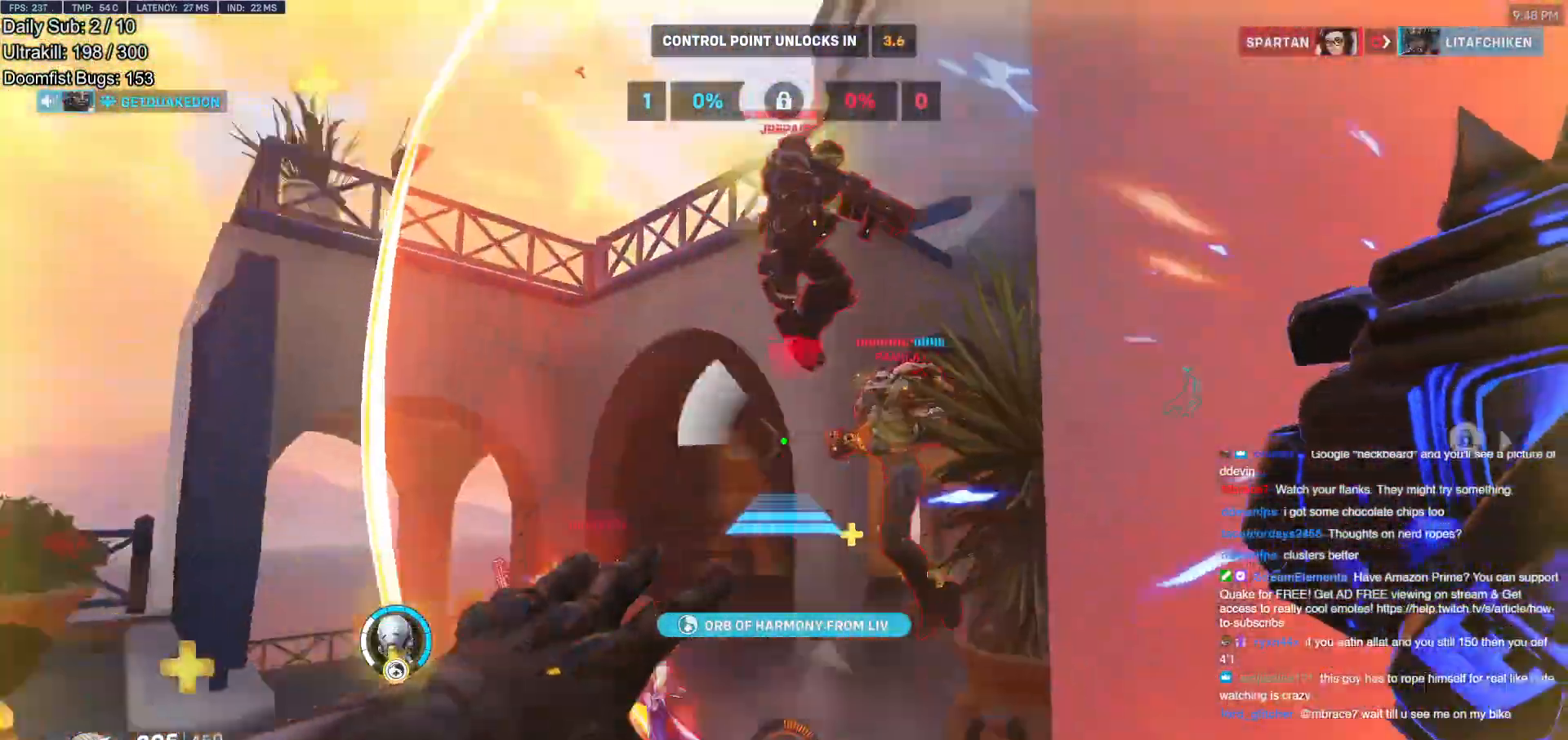
{"keys": ["d", "s", "space"], "mouse": ["left"], "events": [[50, "mouse_right", "up"], [150, "s", "down"], [183, "a", "up"], [384, "d", "down"], [467, "mouse_left", "down"], [467, "space", "down"]]}
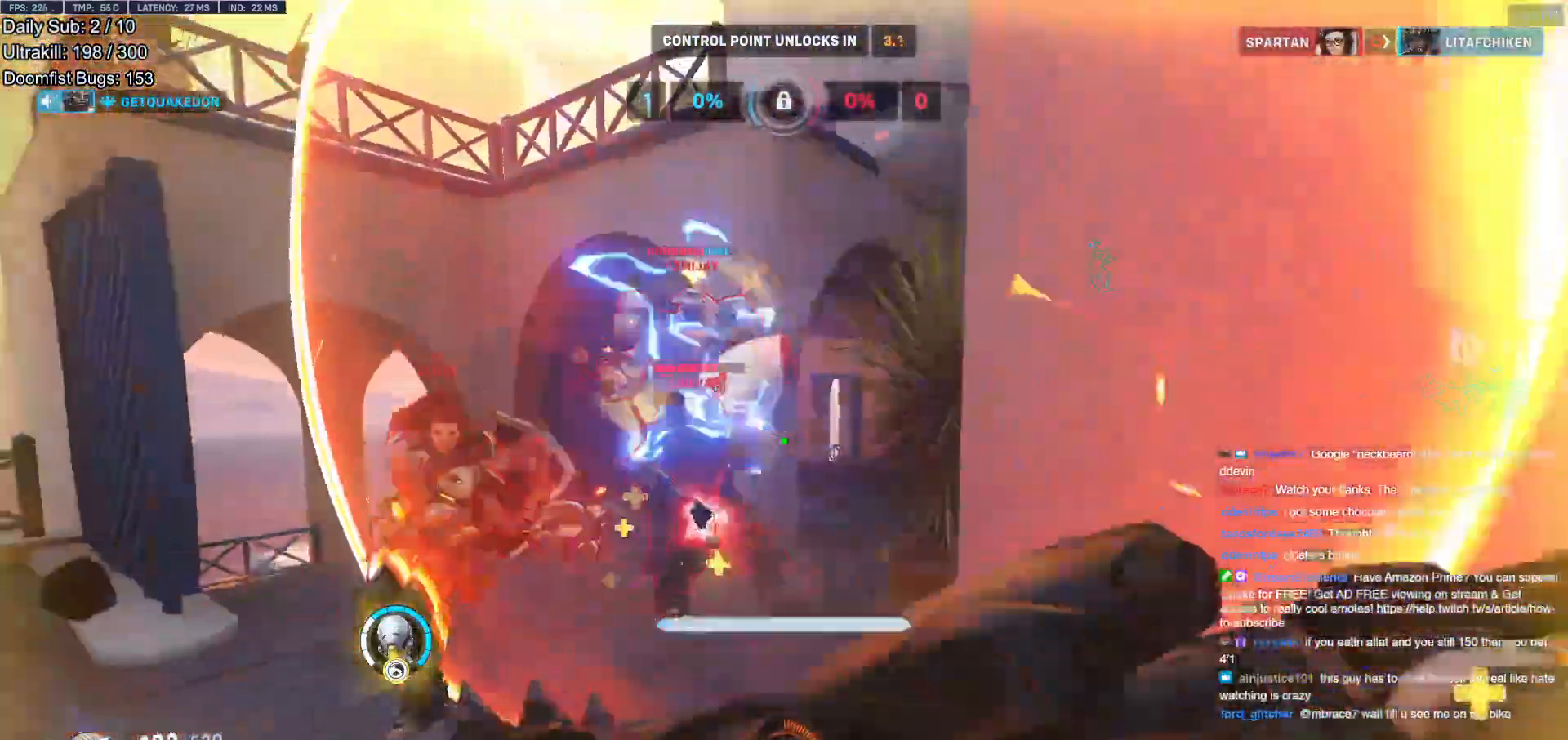
{"keys": ["d", "s"], "mouse": [], "events": [[117, "mouse_left", "up"], [117, "shift", "down"], [117, "space", "up"], [201, "shift", "up"]]}
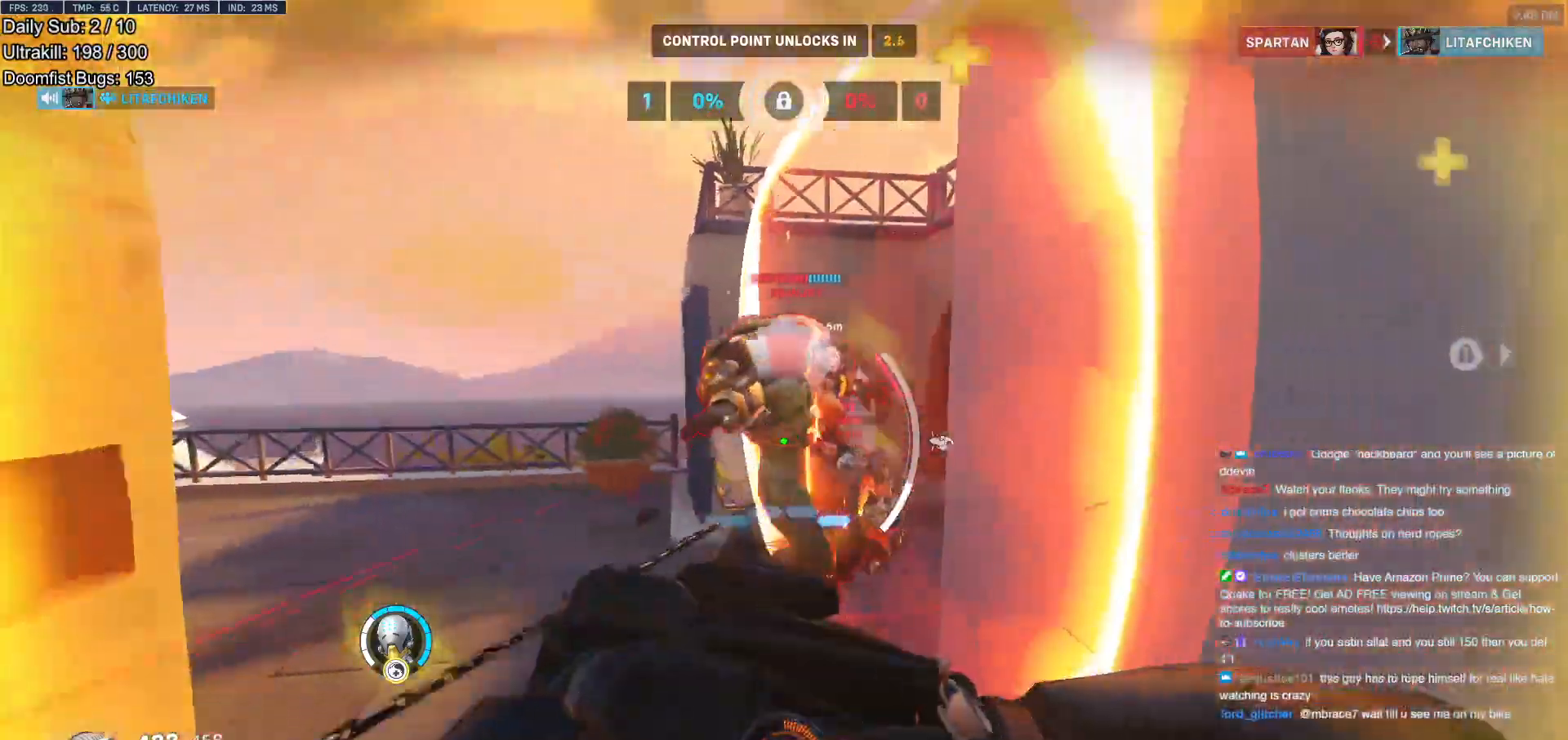
{"keys": ["d", "s"], "mouse": [], "events": [[317, "space", "down"], [450, "space", "up"]]}
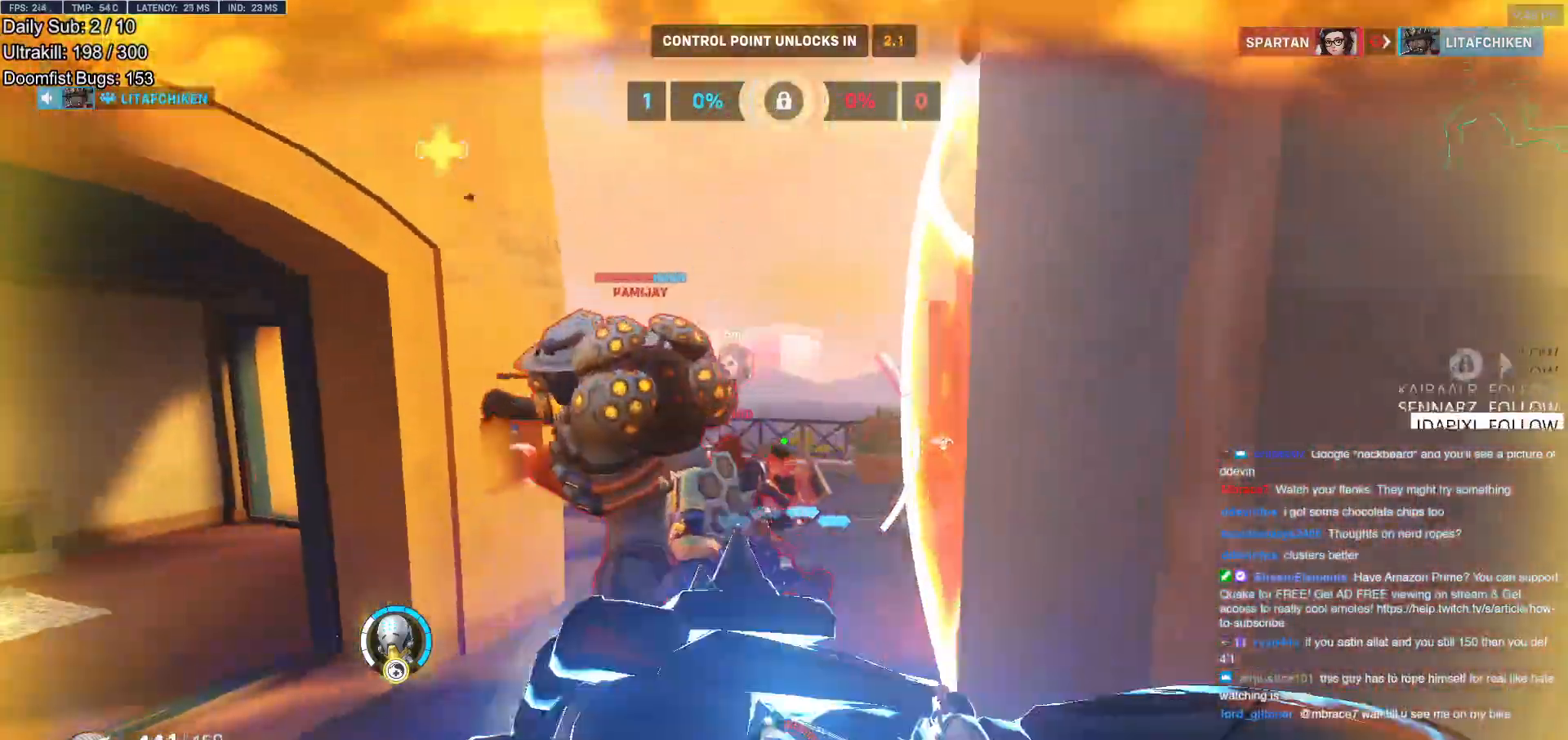
{"keys": ["s"], "mouse": [], "events": [[384, "d", "up"]]}
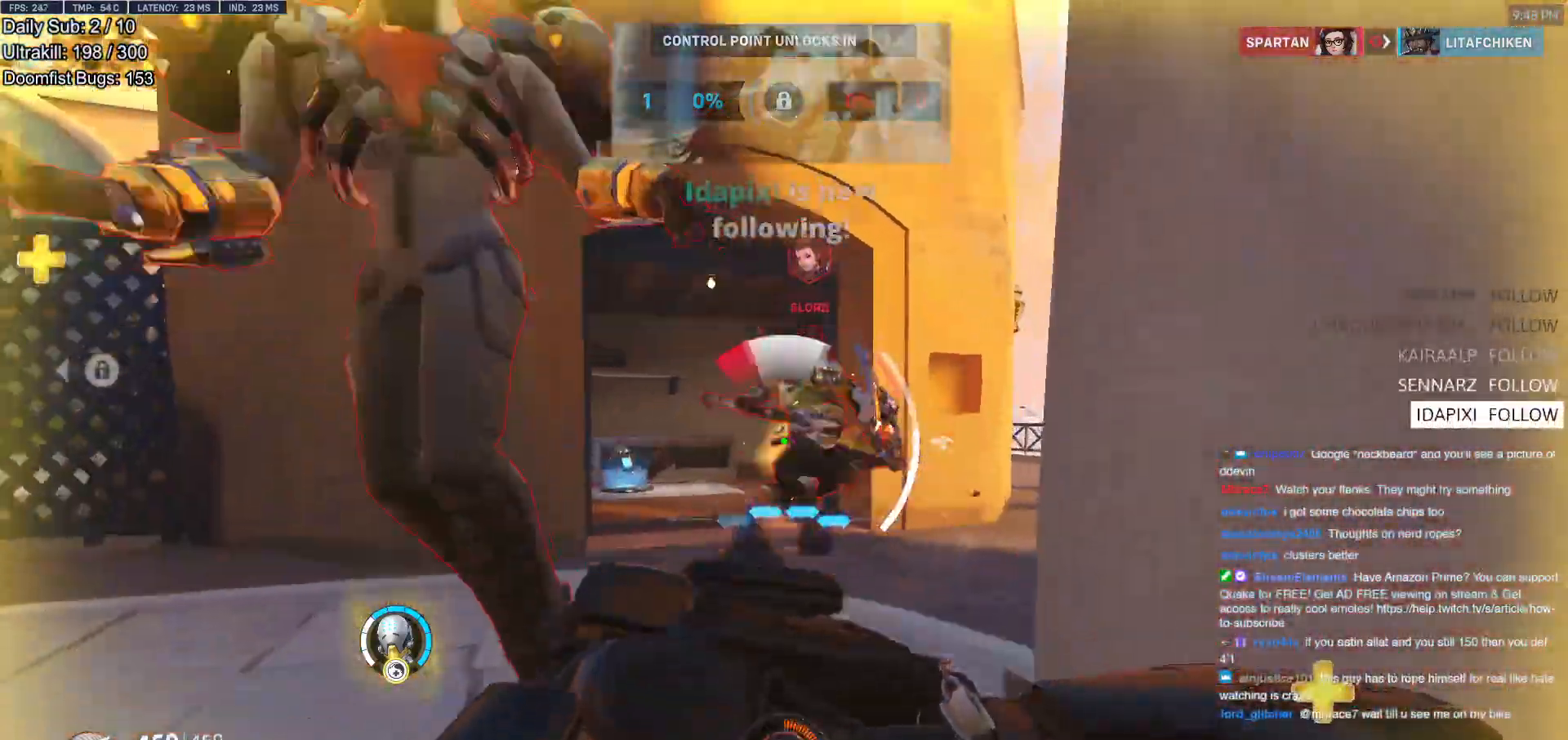
{"keys": ["a", "s"], "mouse": [], "events": [[67, "a", "down"], [350, "space", "down"], [434, "space", "up"]]}
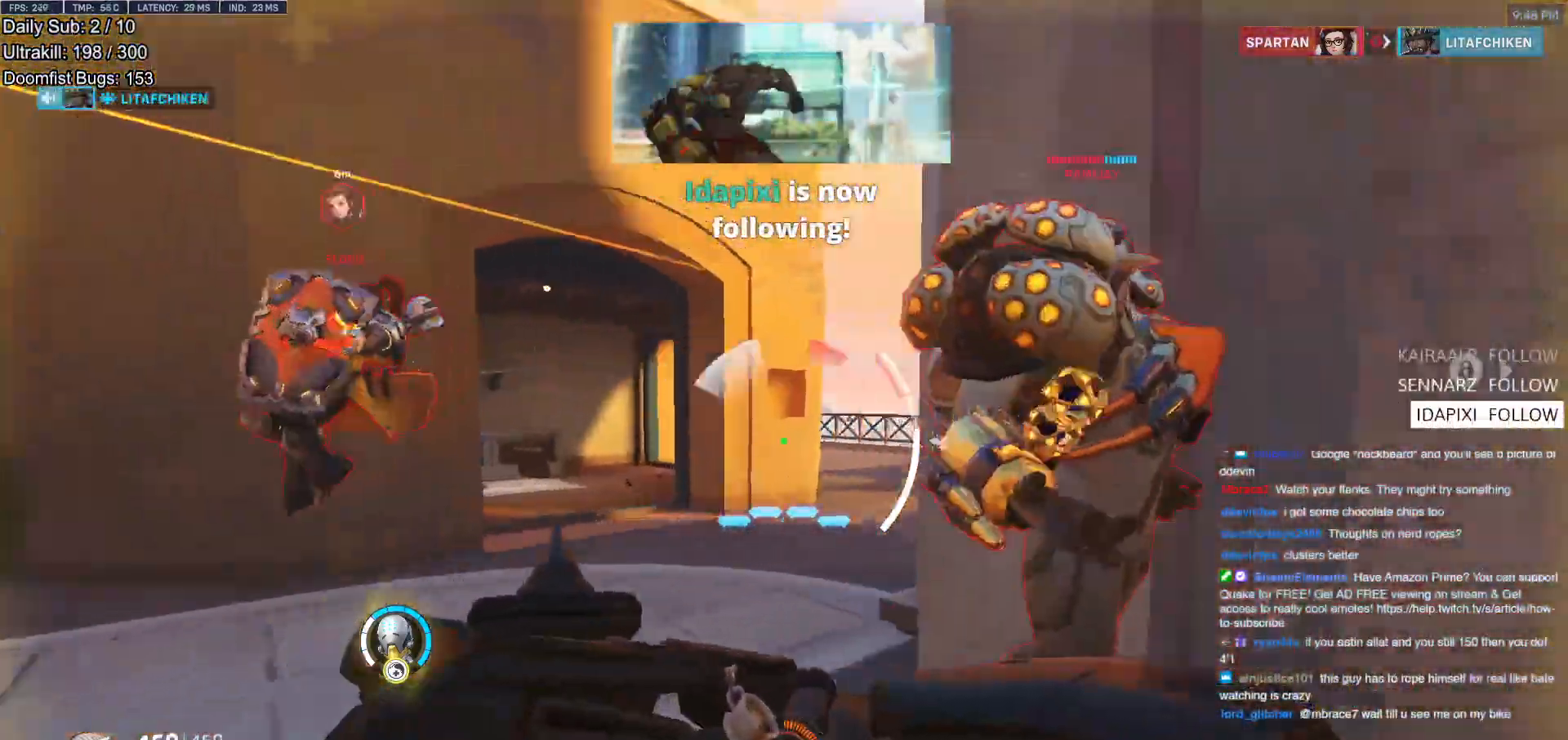
{"keys": ["d", "s"], "mouse": [], "events": [[34, "a", "up"], [451, "d", "down"]]}
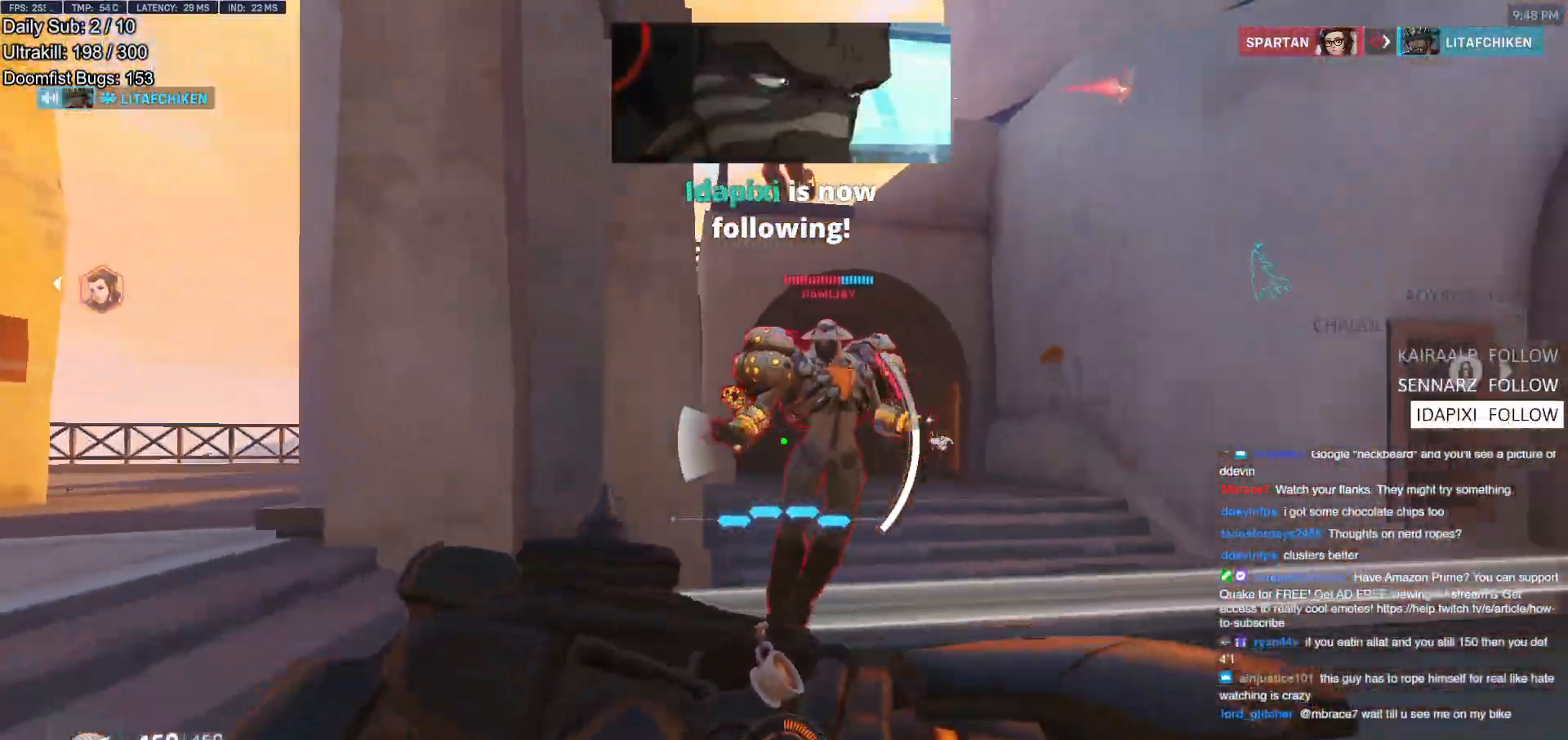
{"keys": ["a", "s"], "mouse": ["left"], "events": [[417, "a", "down"], [417, "d", "up"], [467, "mouse_left", "down"]]}
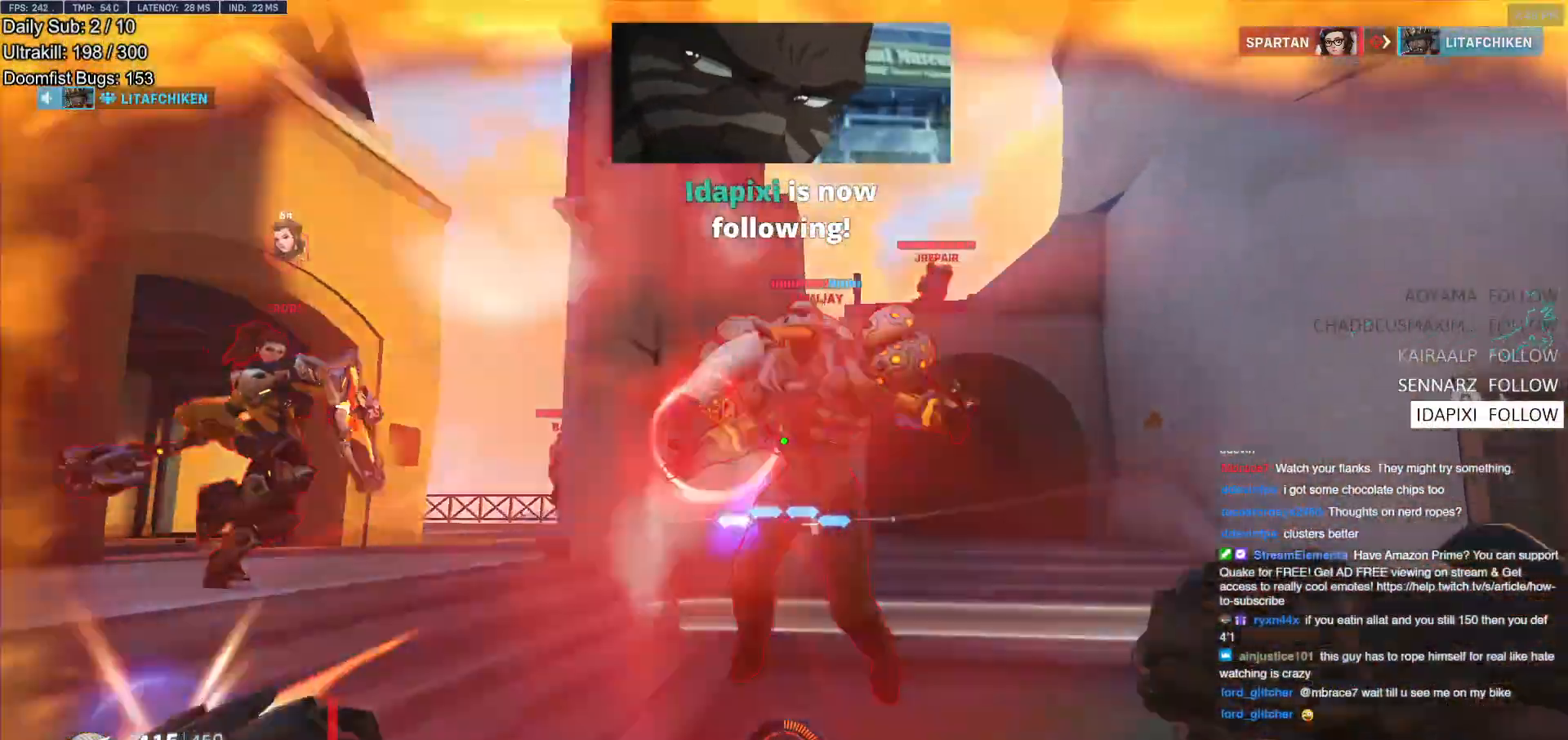
{"keys": ["a", "s"], "mouse": [], "events": [[67, "s", "up"], [117, "mouse_left", "up"], [167, "a", "up"], [167, "d", "down"], [351, "mouse_left", "down"], [434, "a", "down"], [484, "d", "up"], [484, "mouse_left", "up"], [484, "s", "down"]]}
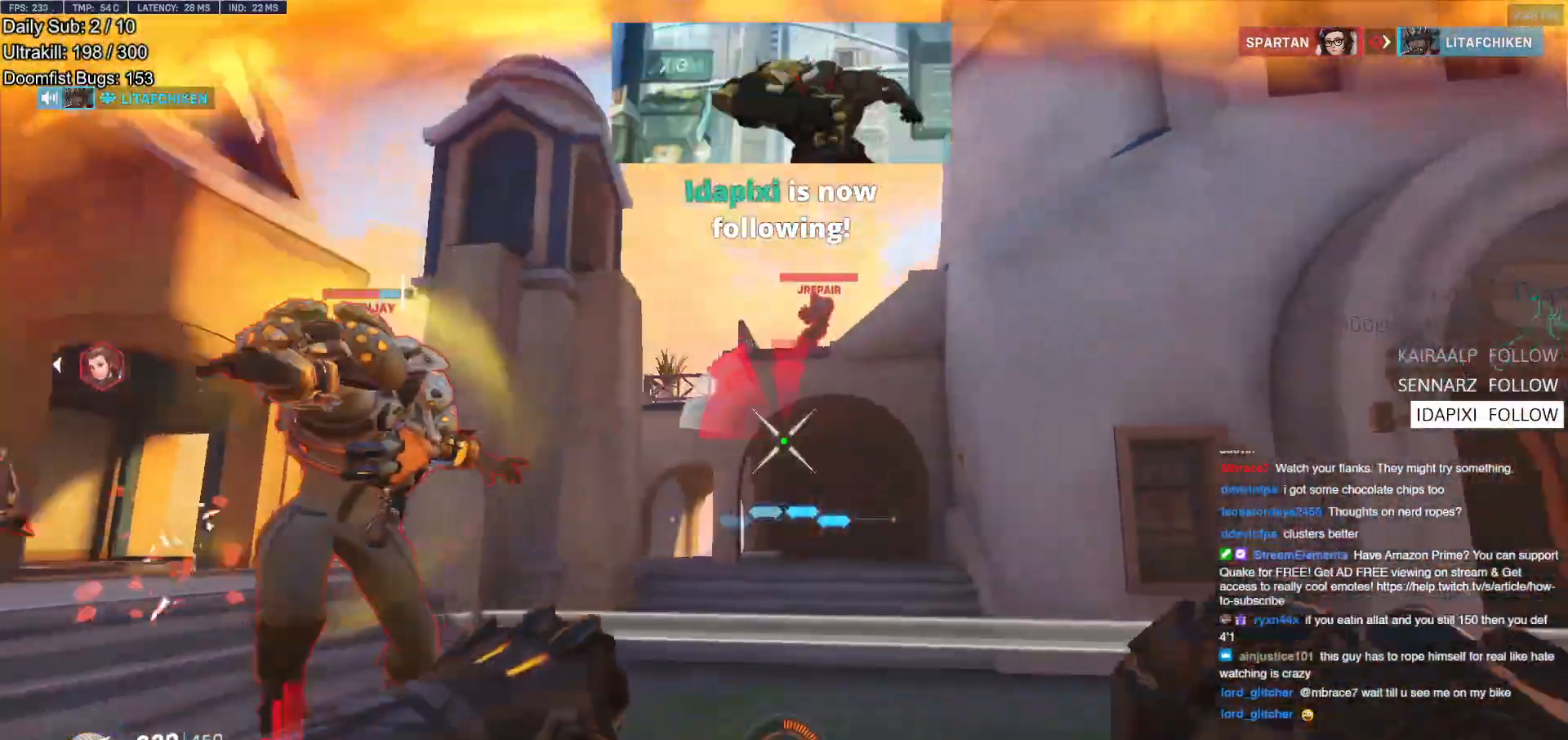
{"keys": ["d", "w"], "mouse": [], "events": [[217, "mouse_left", "down"], [317, "s", "up"], [367, "d", "down"], [367, "mouse_left", "up"], [417, "a", "up"], [500, "w", "down"]]}
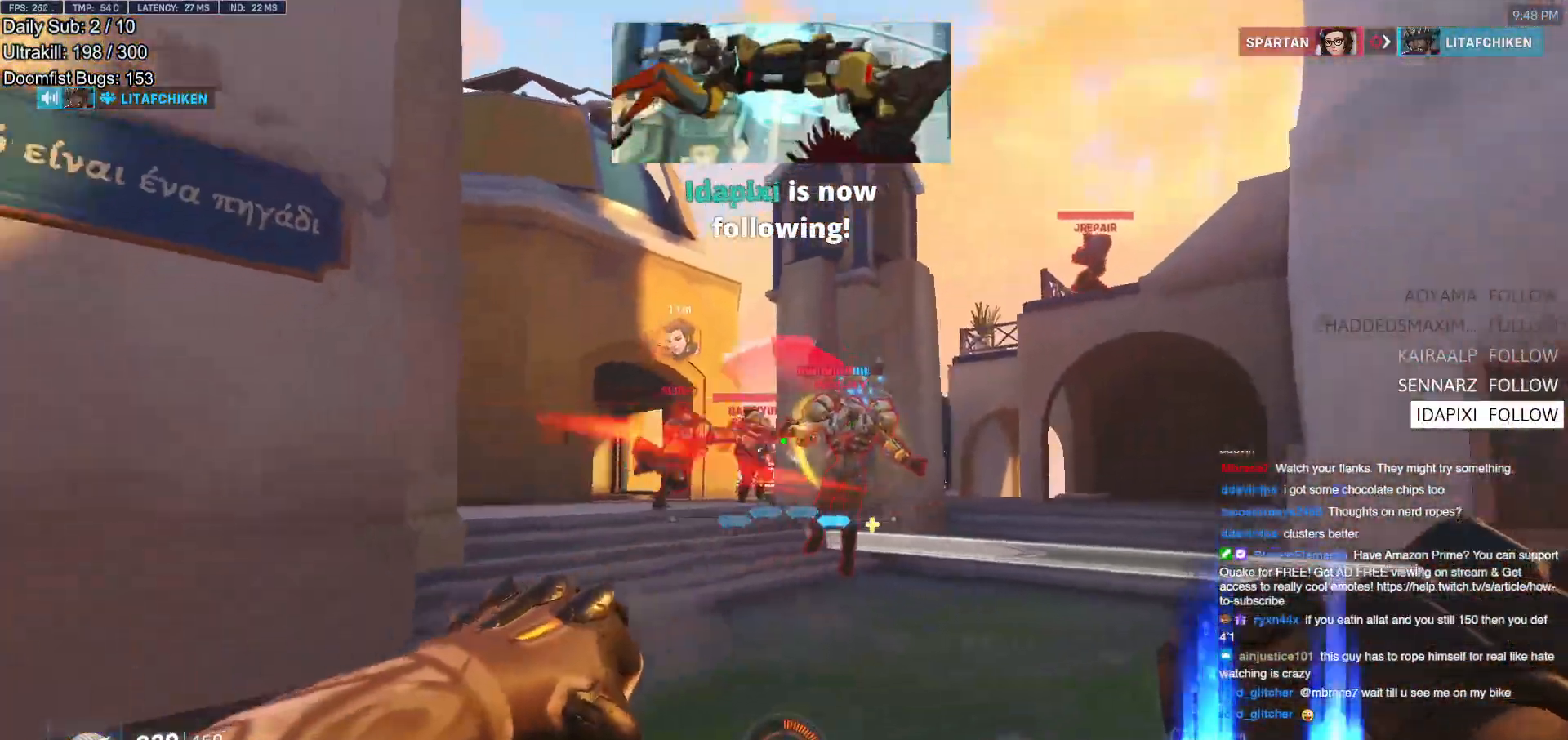
{"keys": ["a", "w"], "mouse": ["right"], "events": [[50, "d", "up"], [284, "e", "down"], [384, "e", "up"], [418, "a", "down"], [418, "mouse_right", "down"]]}
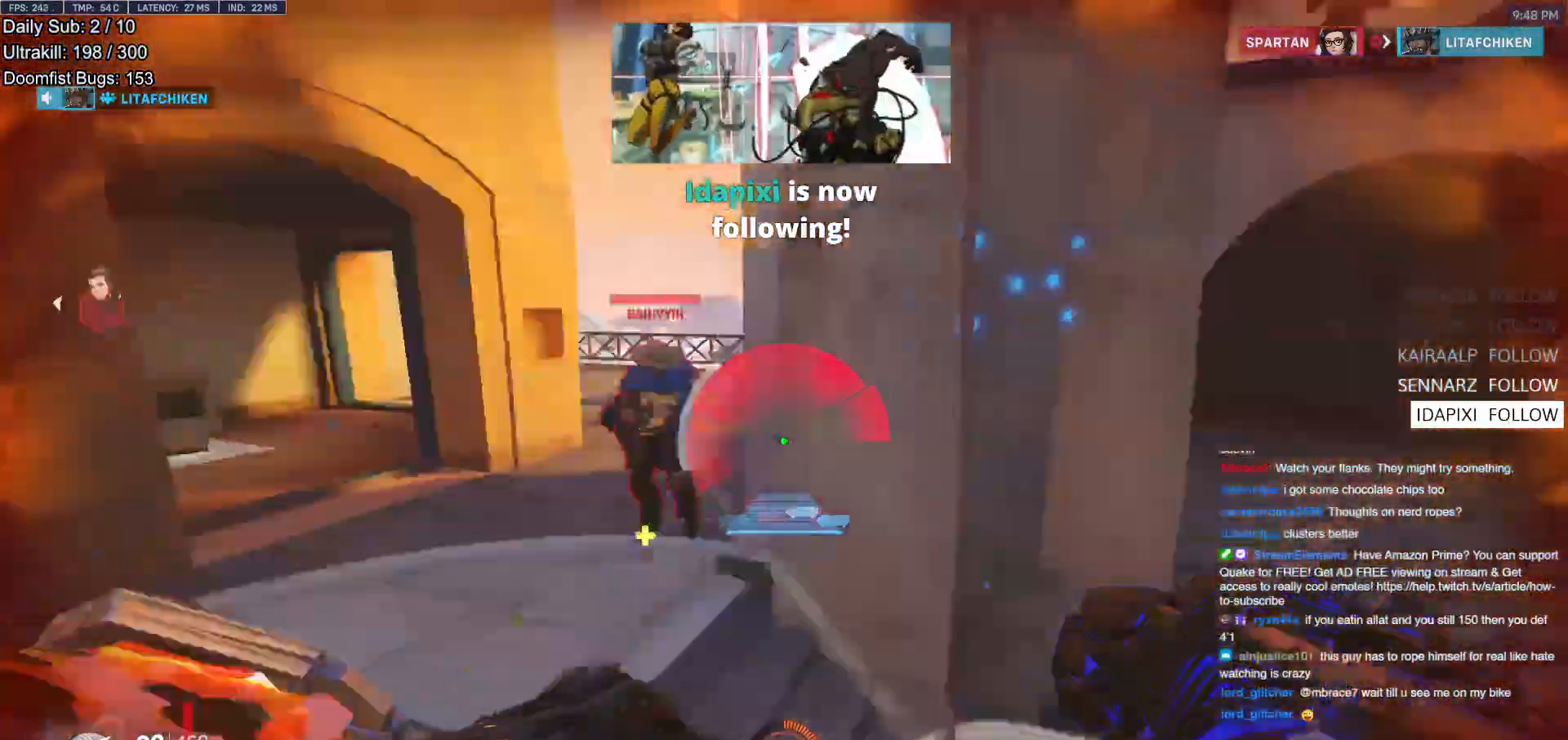
{"keys": [], "mouse": ["right"], "events": [[17, "w", "up"], [167, "s", "down"], [484, "a", "up"], [484, "s", "up"]]}
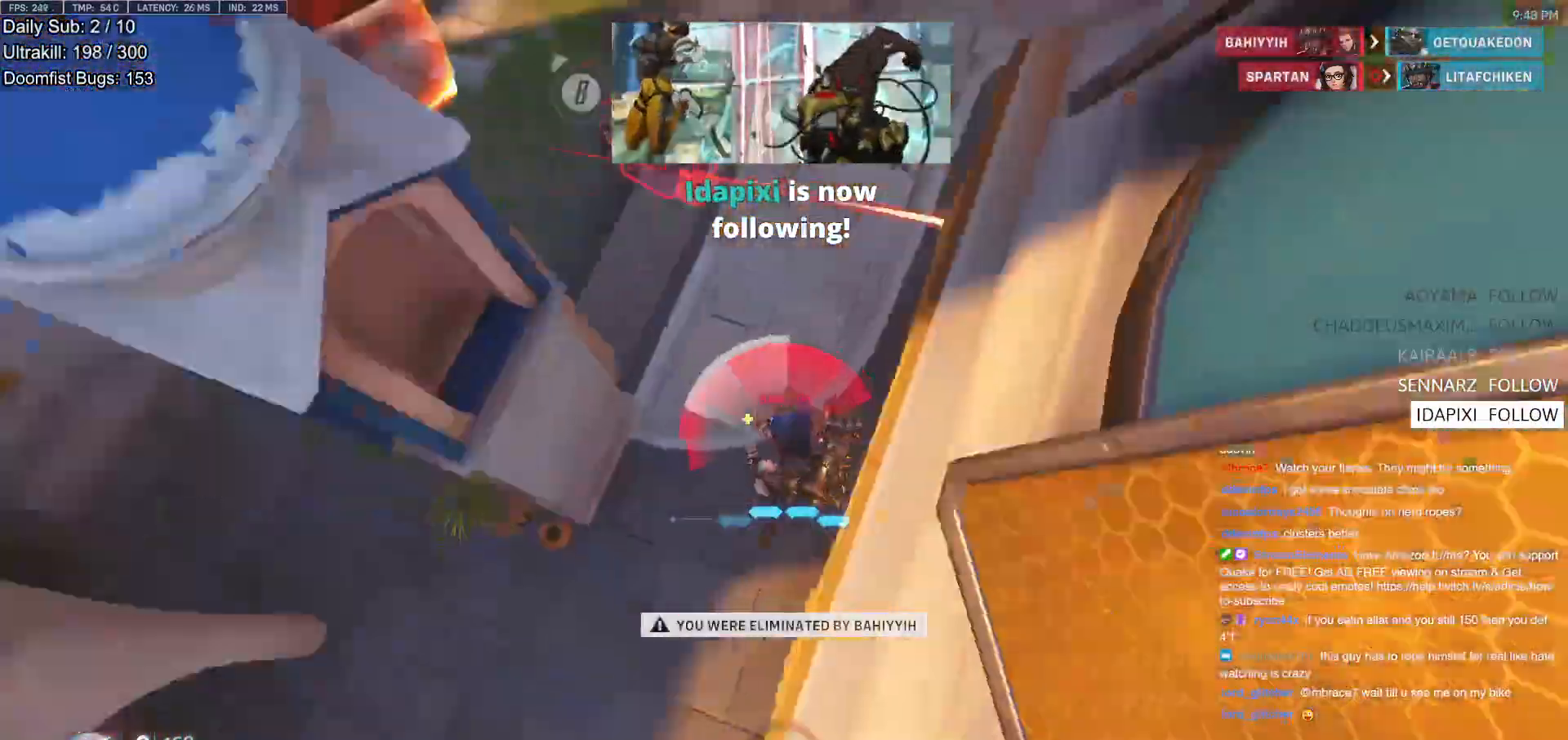
{"keys": ["w"], "mouse": [], "events": [[34, "mouse_right", "up"], [167, "w", "down"]]}
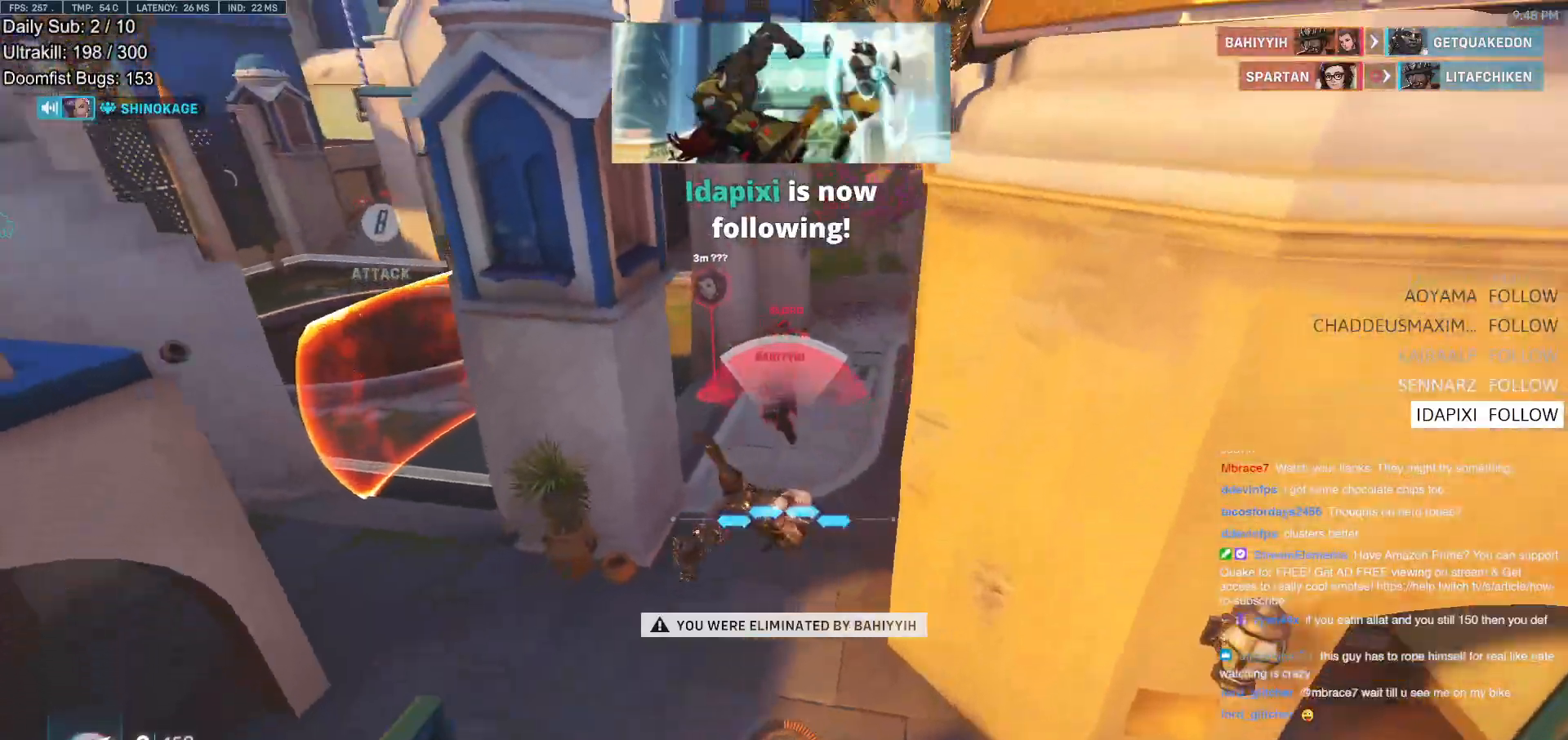
{"keys": ["w"], "mouse": [], "events": []}
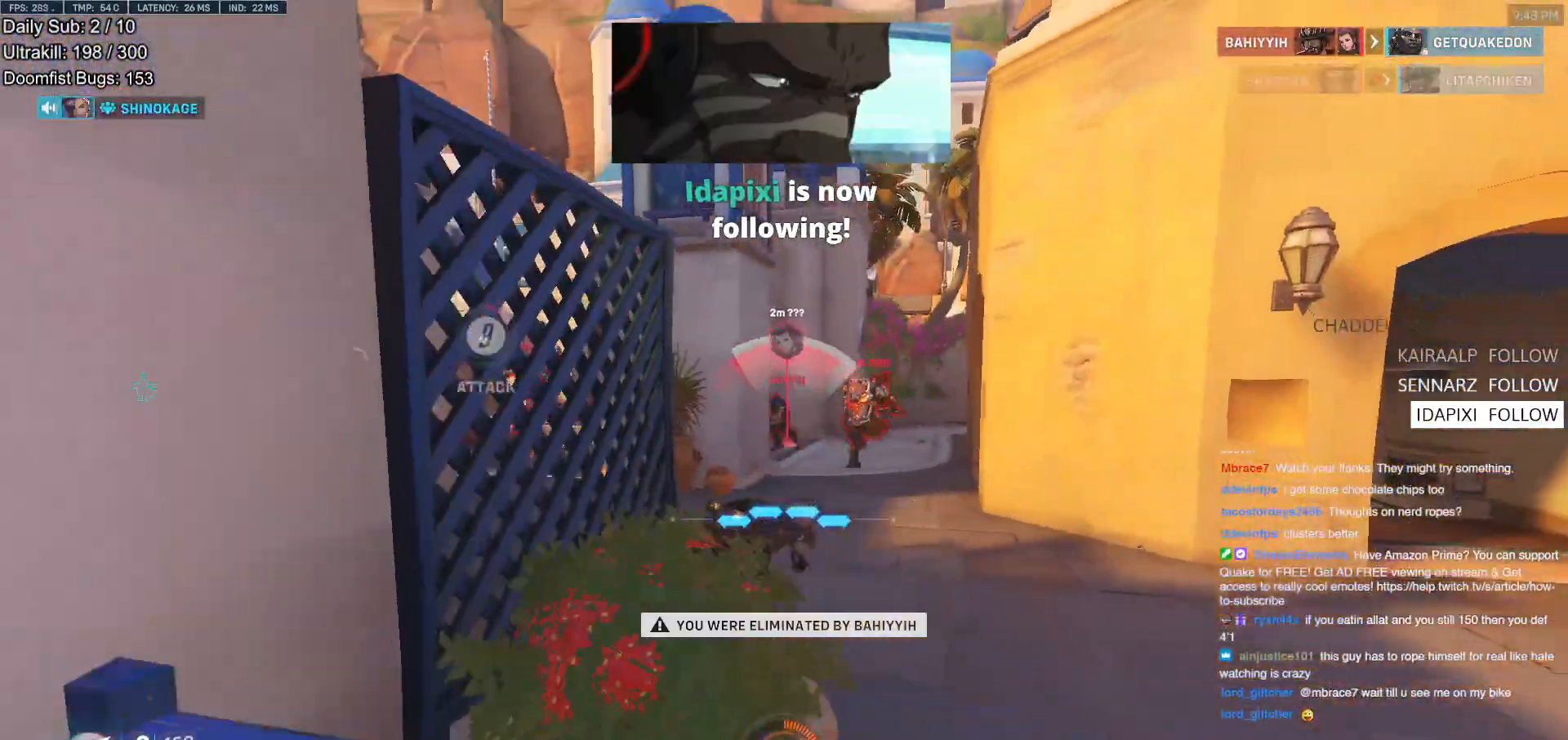
{"keys": ["w"], "mouse": [], "events": []}
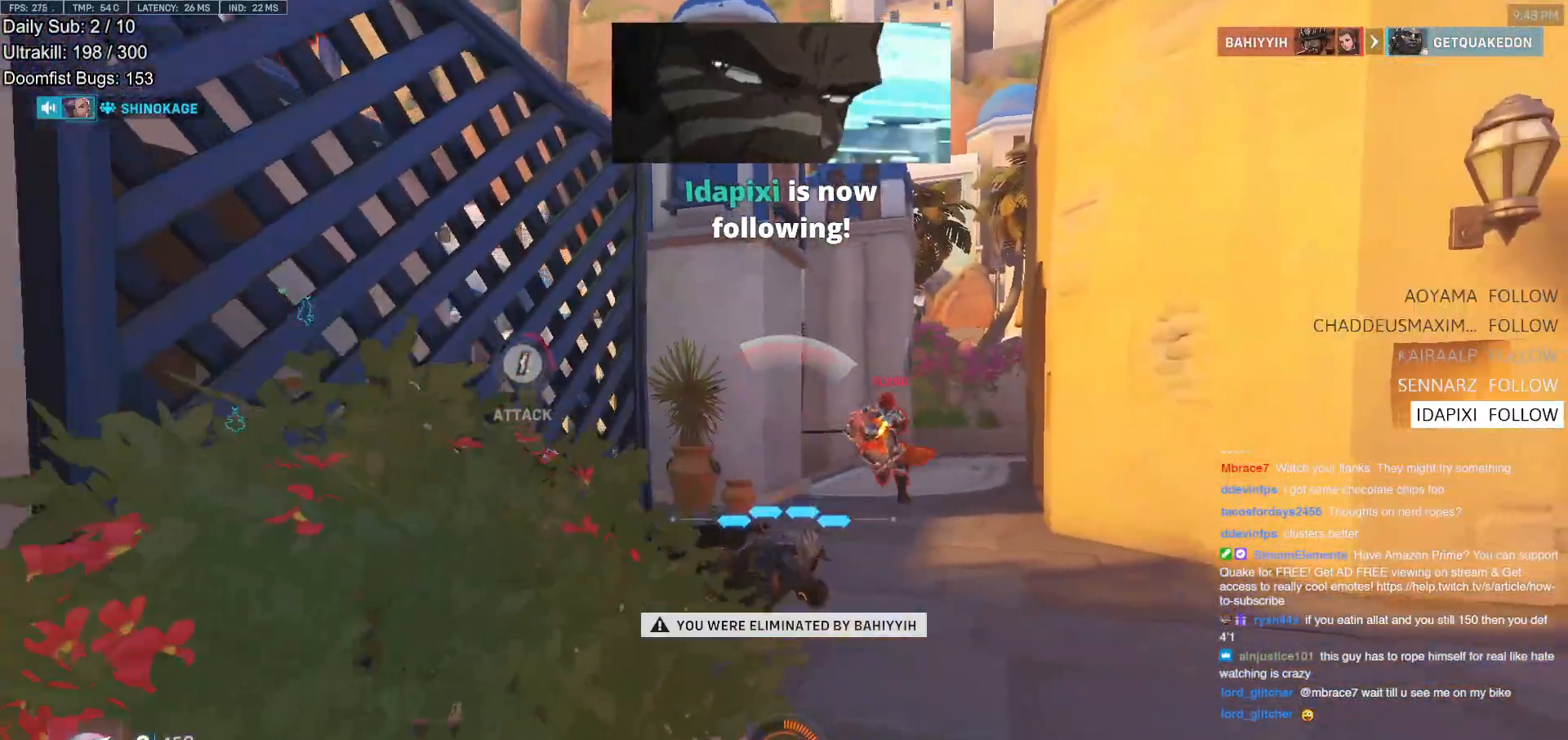
{"keys": [], "mouse": [], "events": [[434, "w", "up"]]}